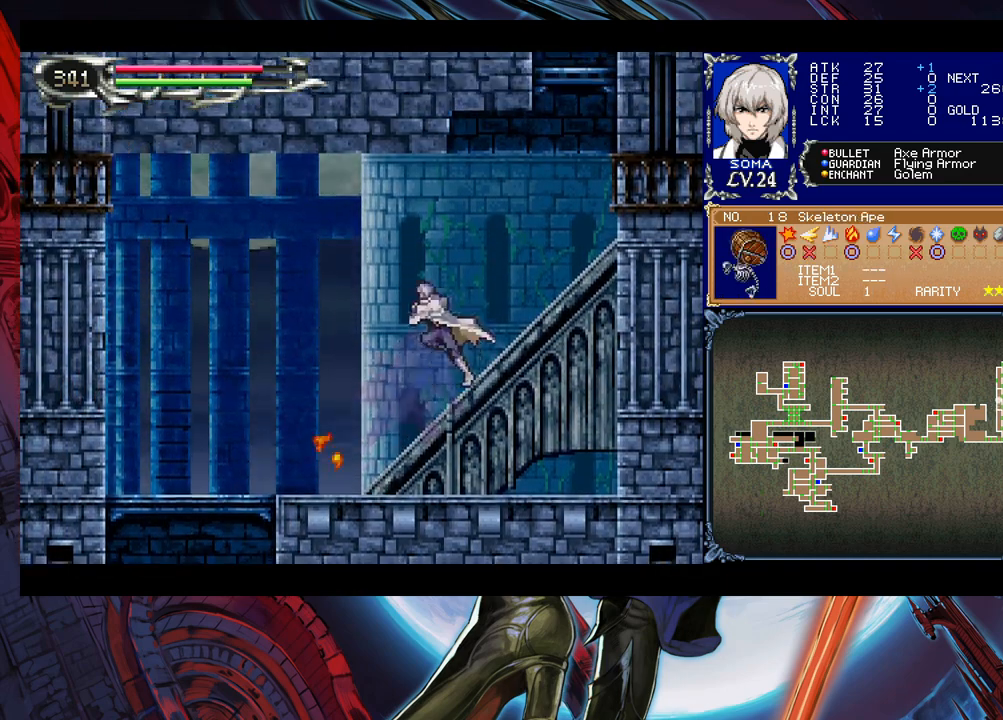
Gameplay with a controller (Xbox layout); each line is a JSON object with the inputs held at the frame after it. "events" lists button and stick changes between this image and that frame as [ms after this image, input, new state], when the widget could be followed in between. Not read: L2 R2 right_stick.
{"buttons": [], "left_stick": "right", "events": [[150, "Y", "down"], [150, "left_stick", "left"], [200, "B", "down"], [200, "Y", "up"], [250, "B", "up"], [250, "left_stick", "right"], [400, "left_stick", "up-left"], [433, "Y", "down"], [450, "B", "down"], [450, "Y", "up"], [500, "B", "up"], [500, "left_stick", "right"]]}
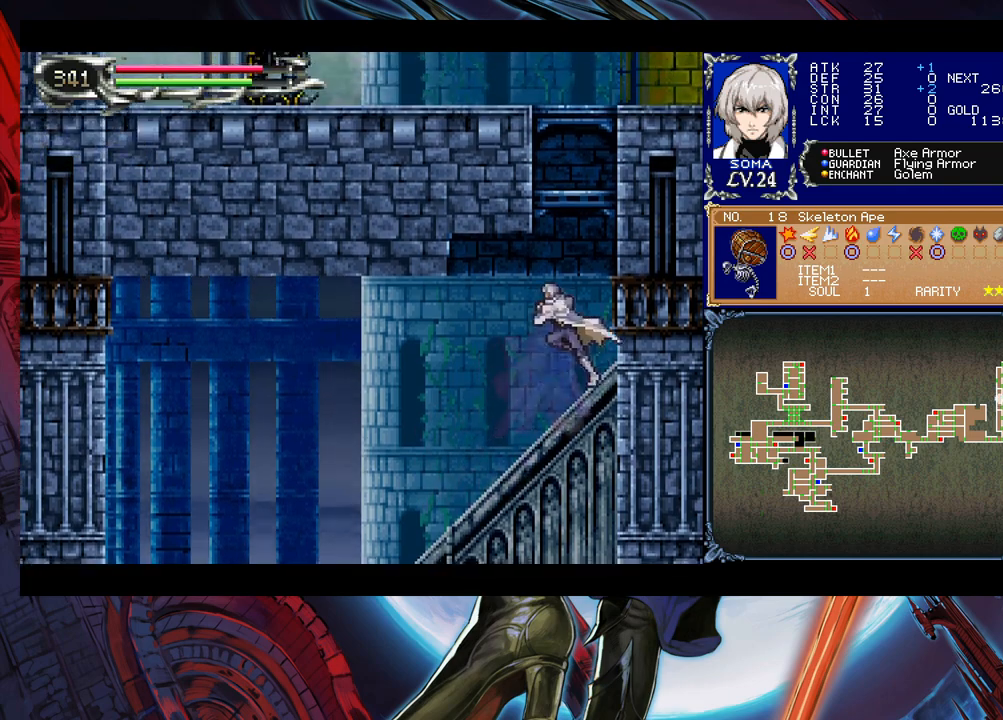
{"buttons": ["B"], "left_stick": "center", "events": [[200, "B", "down"], [350, "left_stick", "center"]]}
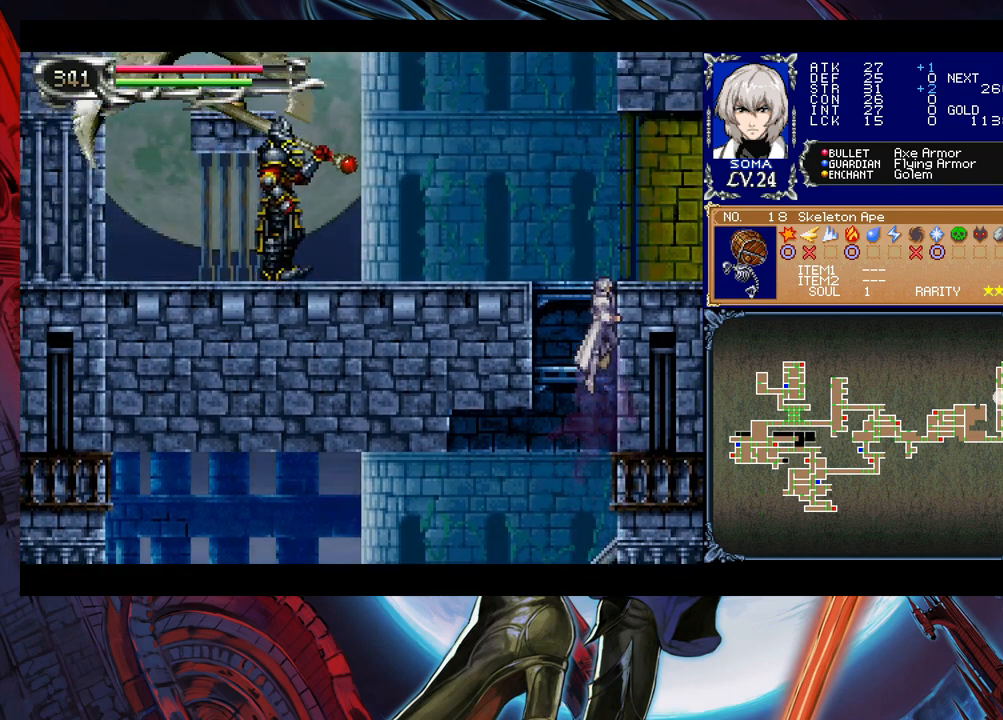
{"buttons": ["A"], "left_stick": "left", "events": [[33, "B", "up"], [50, "left_stick", "left"], [83, "B", "down"], [400, "B", "up"], [500, "A", "down"]]}
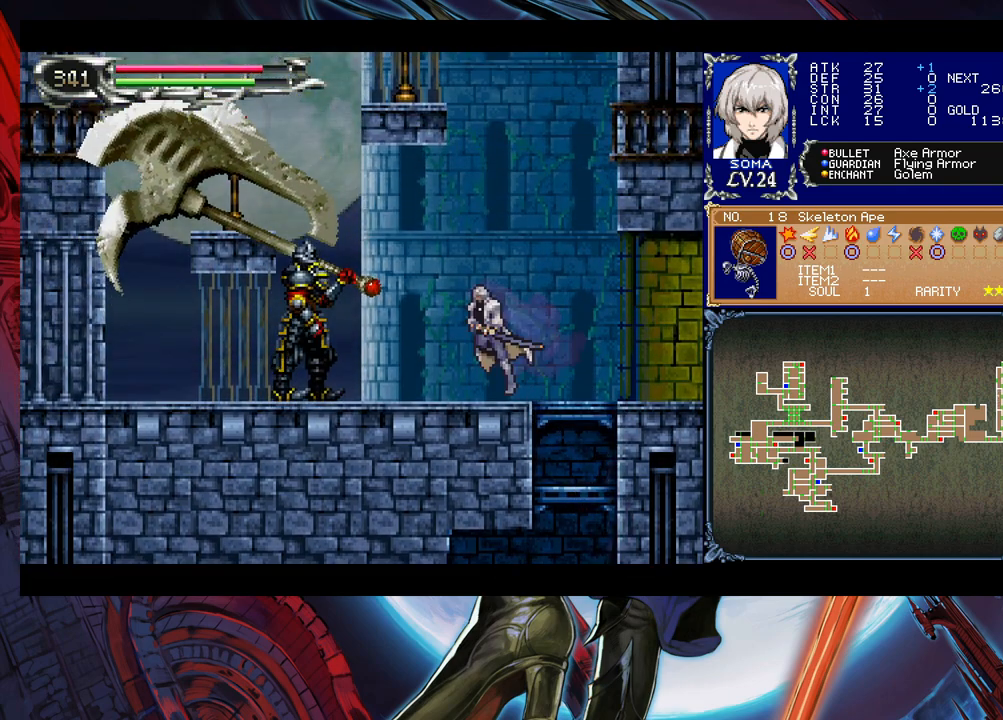
{"buttons": [], "left_stick": "center", "events": [[33, "A", "up"], [150, "B", "down"], [150, "left_stick", "center"], [183, "A", "down"], [183, "B", "up"], [233, "A", "up"], [400, "B", "down"], [433, "B", "up"], [450, "A", "down"], [483, "A", "up"]]}
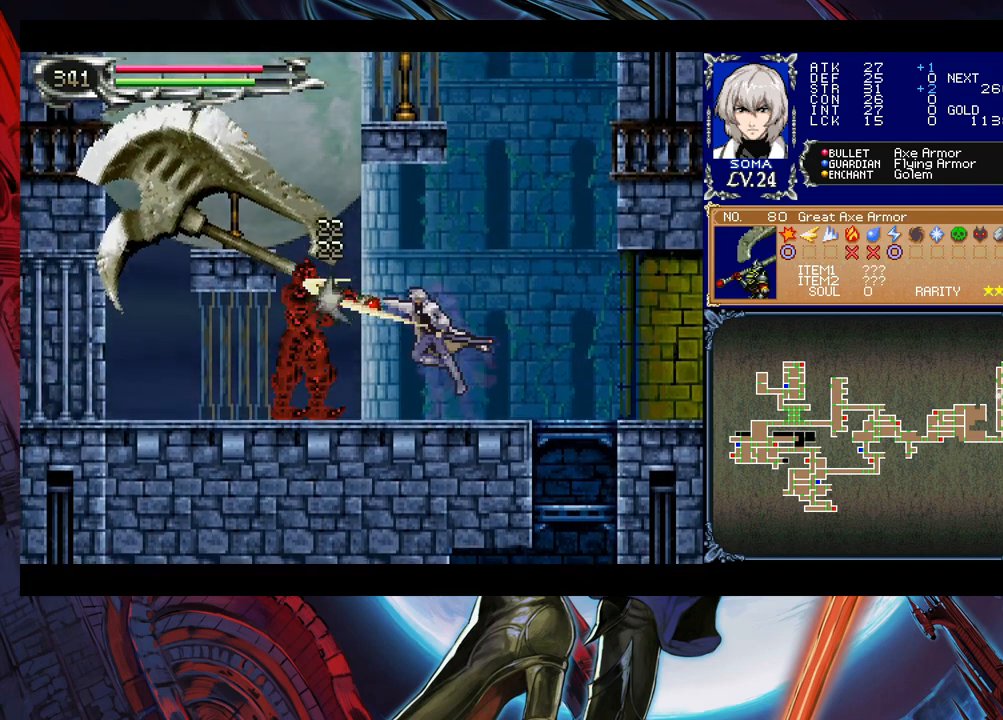
{"buttons": [], "left_stick": "center", "events": [[200, "A", "down"], [250, "A", "up"], [450, "A", "down"], [500, "A", "up"]]}
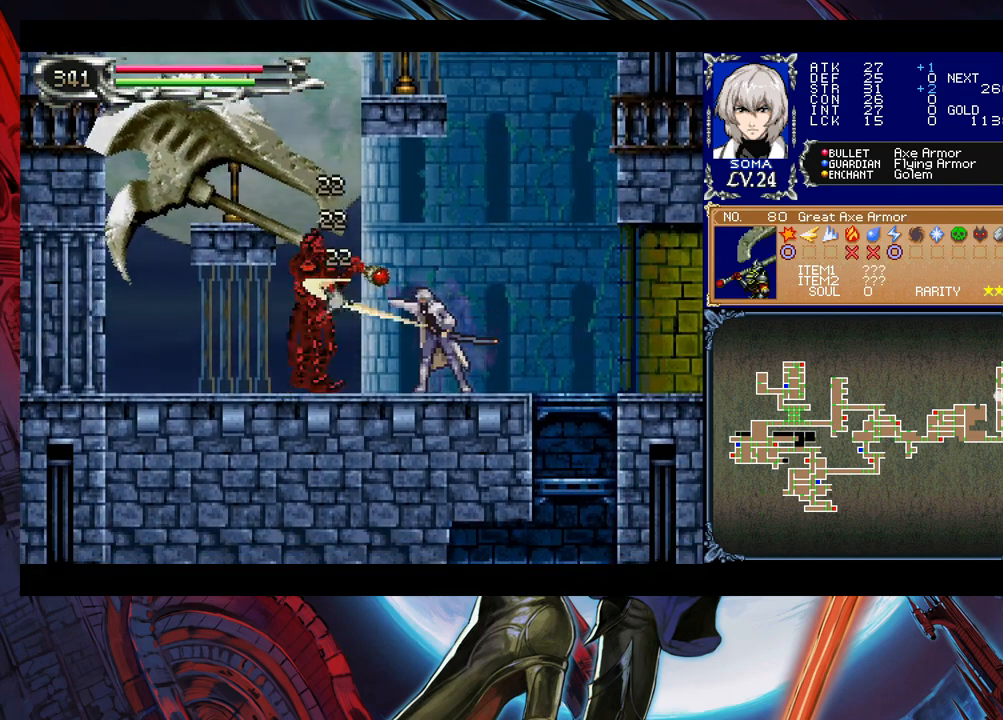
{"buttons": [], "left_stick": "center", "events": [[233, "A", "down"], [250, "A", "up"]]}
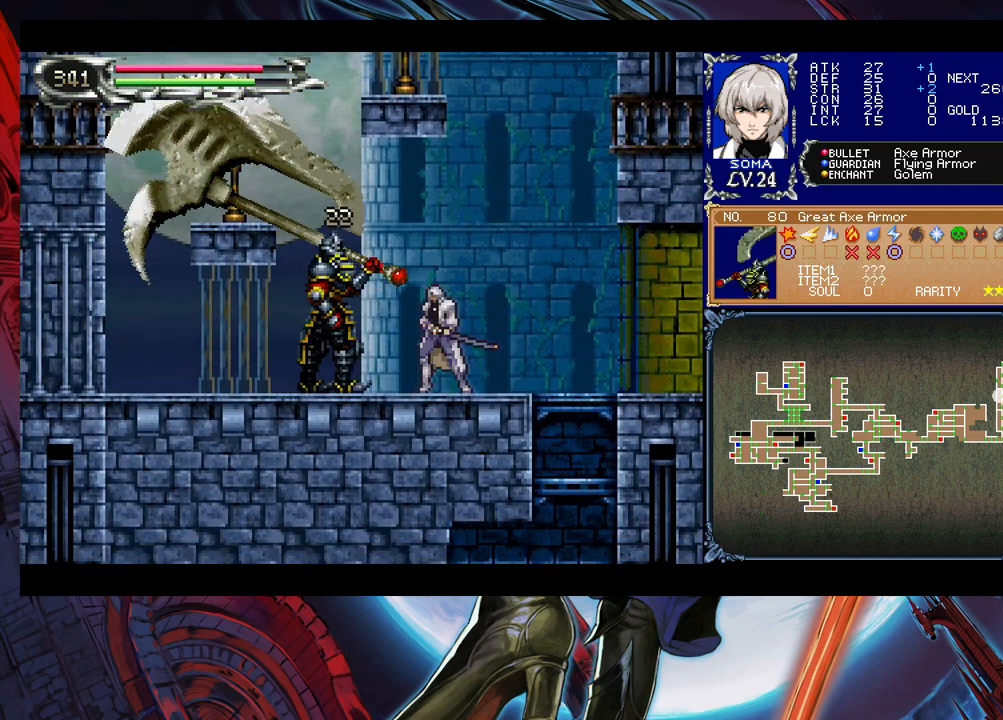
{"buttons": [], "left_stick": "right", "events": [[50, "B", "down"], [83, "A", "down"], [83, "B", "up"], [100, "A", "up"], [183, "left_stick", "right"], [300, "left_stick", "left"], [350, "B", "down"], [383, "A", "down"], [383, "B", "up"], [400, "A", "up"], [400, "left_stick", "right"]]}
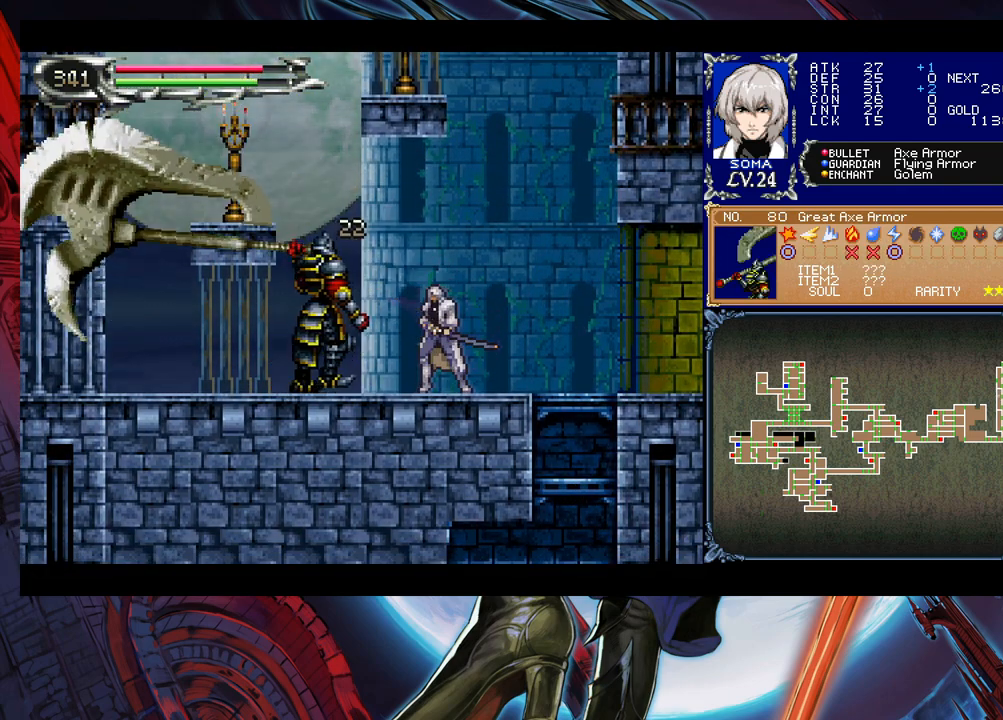
{"buttons": [], "left_stick": "down", "events": [[183, "left_stick", "left"], [233, "B", "down"], [250, "A", "down"], [250, "B", "up"], [300, "A", "up"], [300, "left_stick", "right"], [400, "left_stick", "left"], [450, "left_stick", "center"], [500, "left_stick", "down"]]}
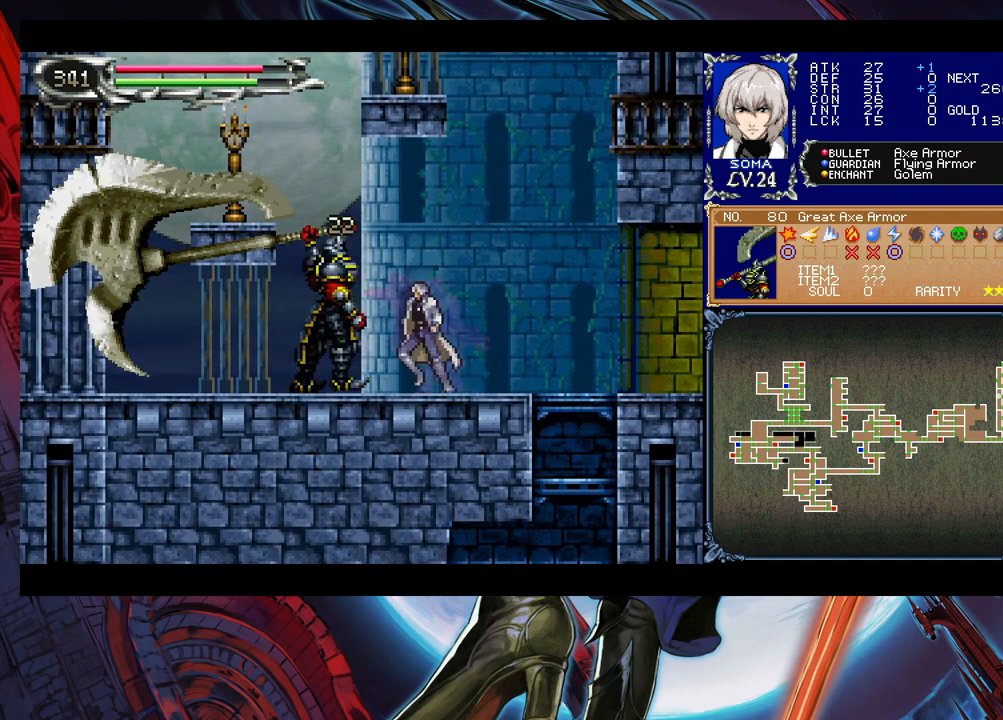
{"buttons": [], "left_stick": "down", "events": [[50, "left_stick", "down-left"], [200, "A", "down"], [200, "left_stick", "down"], [300, "A", "up"]]}
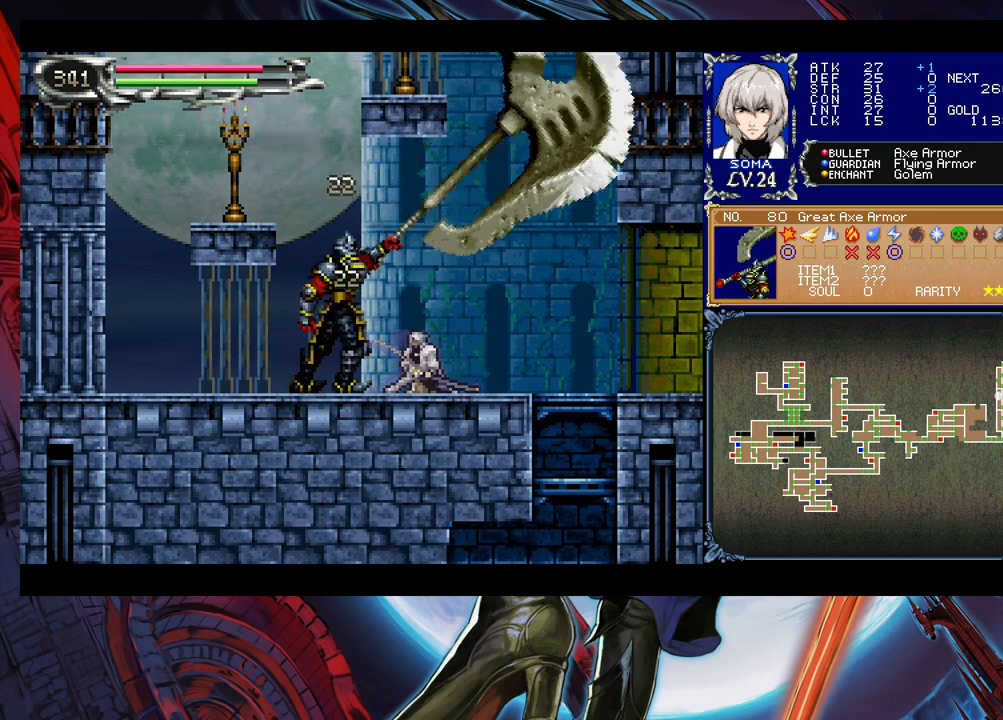
{"buttons": [], "left_stick": "down", "events": [[150, "A", "down"], [200, "A", "up"], [283, "A", "down"], [350, "A", "up"], [400, "A", "down"], [500, "A", "up"]]}
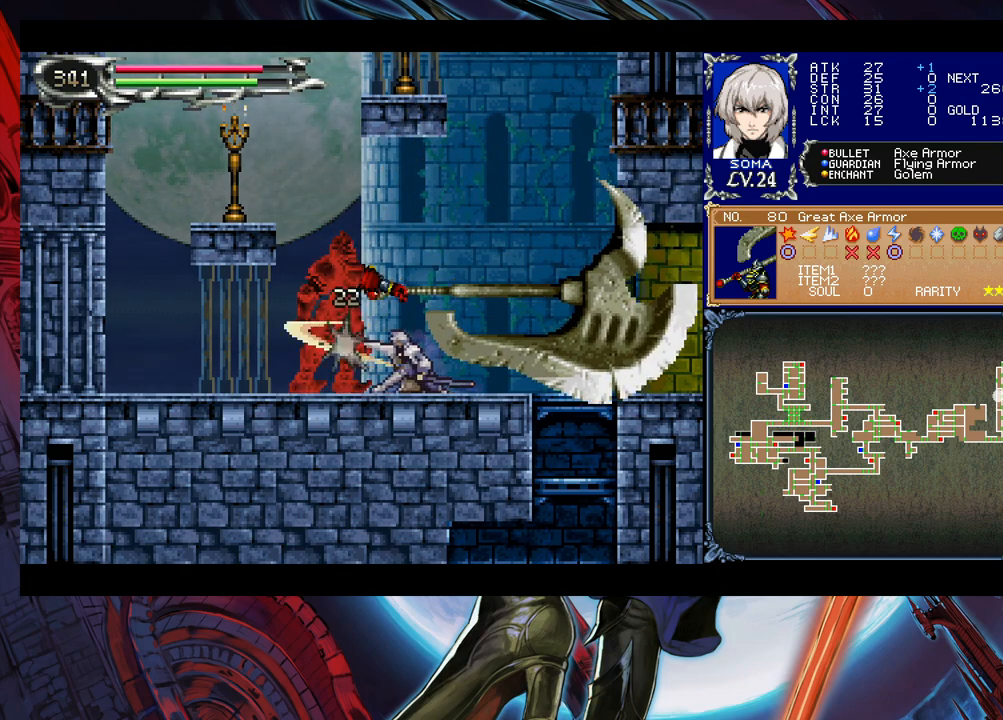
{"buttons": [], "left_stick": "down", "events": [[50, "A", "down"], [150, "A", "up"], [250, "A", "down"], [300, "A", "up"], [400, "A", "down"], [450, "A", "up"]]}
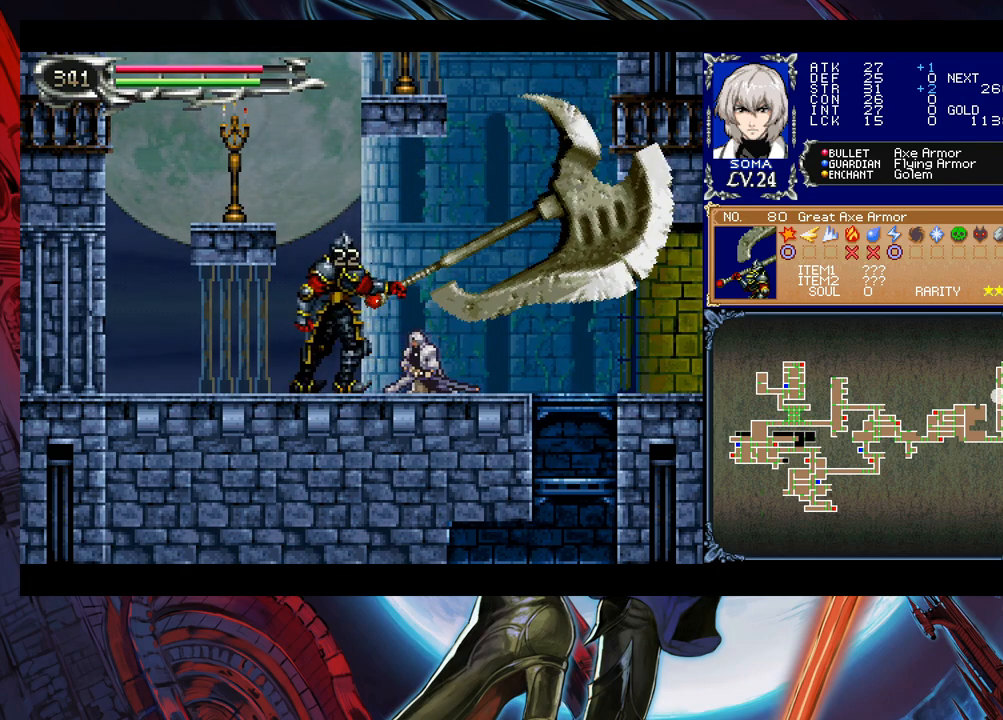
{"buttons": [], "left_stick": "center", "events": [[33, "A", "down"], [100, "A", "up"], [183, "A", "down"], [250, "A", "up"], [400, "left_stick", "center"]]}
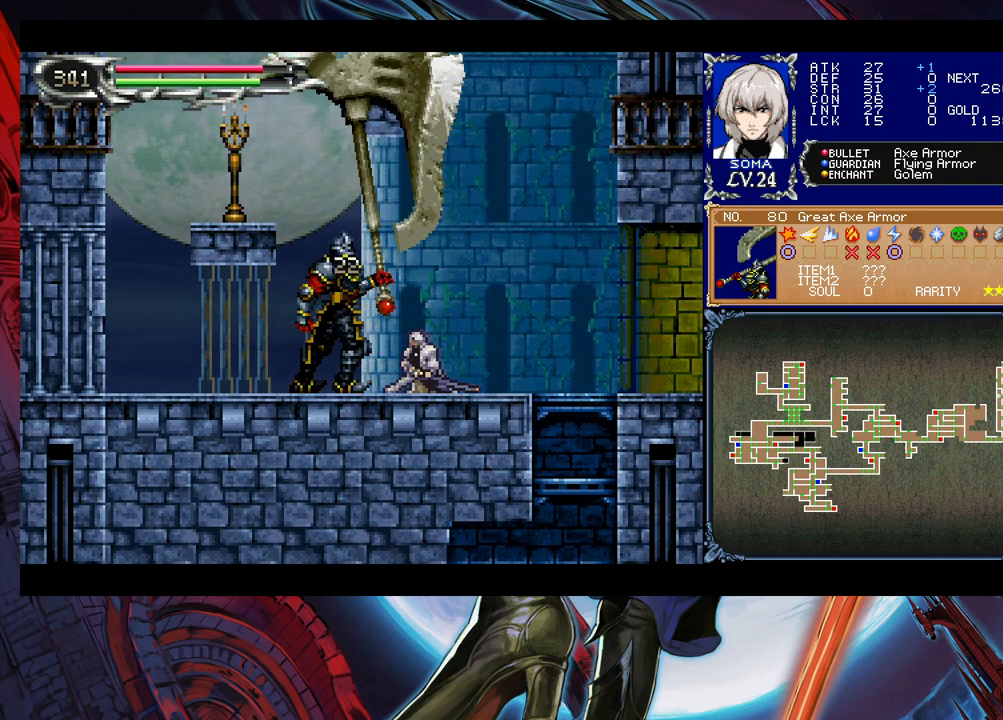
{"buttons": [], "left_stick": "center", "events": [[33, "left_stick", "right"], [250, "left_stick", "left"], [283, "B", "down"], [300, "A", "down"], [300, "B", "up"], [333, "left_stick", "right"], [350, "A", "up"], [500, "left_stick", "center"]]}
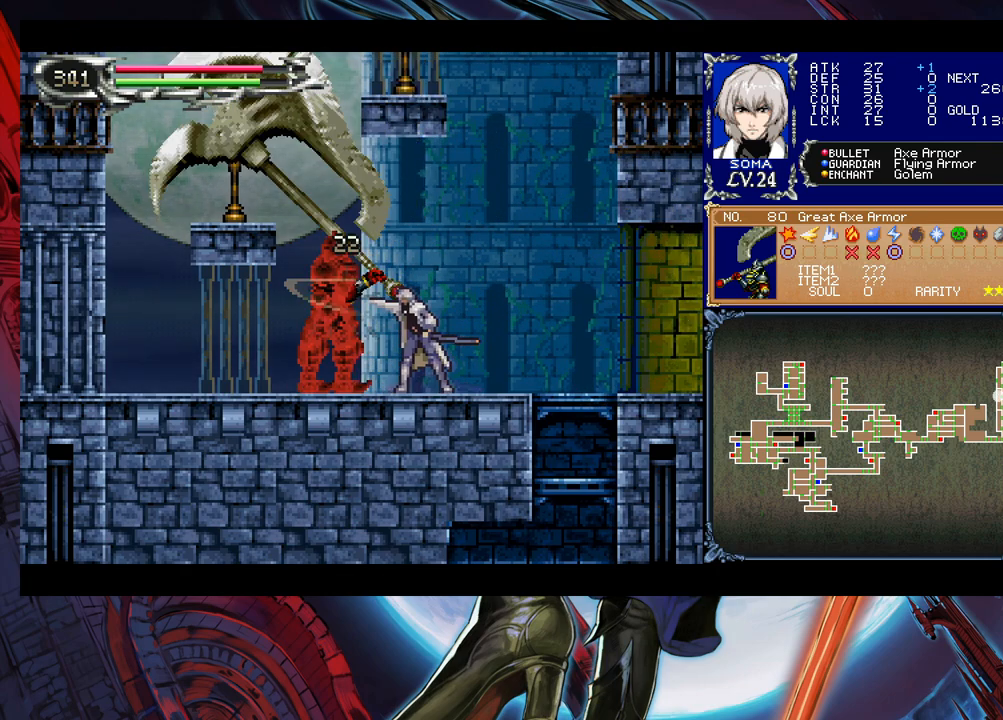
{"buttons": [], "left_stick": "right", "events": [[33, "left_stick", "left"], [83, "B", "down"], [100, "A", "down"], [100, "B", "up"], [133, "left_stick", "right"], [150, "A", "up"], [400, "left_stick", "left"], [450, "A", "down"], [483, "left_stick", "right"], [500, "A", "up"]]}
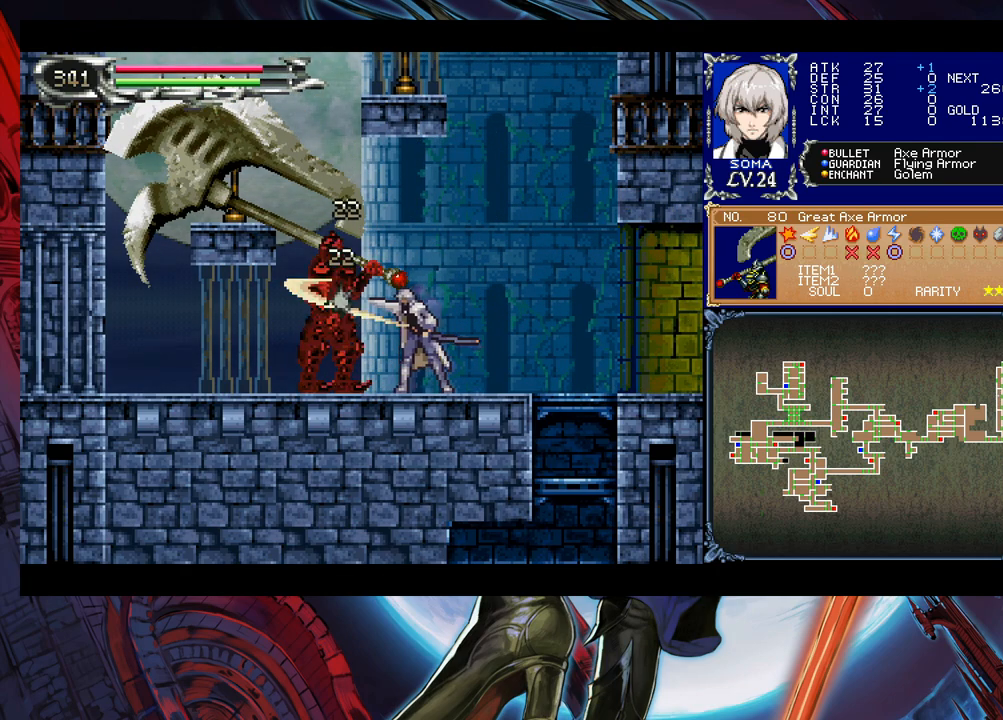
{"buttons": [], "left_stick": "right", "events": [[200, "left_stick", "left"], [233, "B", "down"], [250, "A", "down"], [250, "B", "up"], [283, "left_stick", "right"], [300, "A", "up"]]}
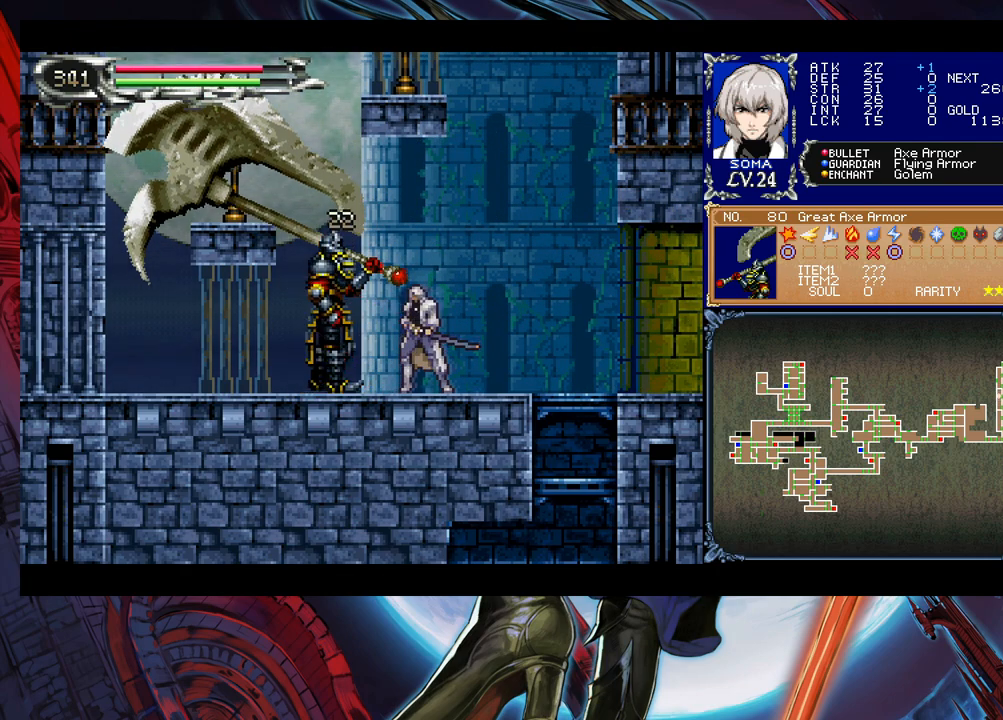
{"buttons": ["A"], "left_stick": "down-right", "events": [[100, "left_stick", "left"], [183, "B", "down"], [200, "A", "down"], [200, "B", "up"], [200, "left_stick", "right"], [250, "A", "up"], [400, "left_stick", "left"], [450, "B", "down"], [500, "A", "down"], [500, "B", "up"], [500, "left_stick", "down-right"]]}
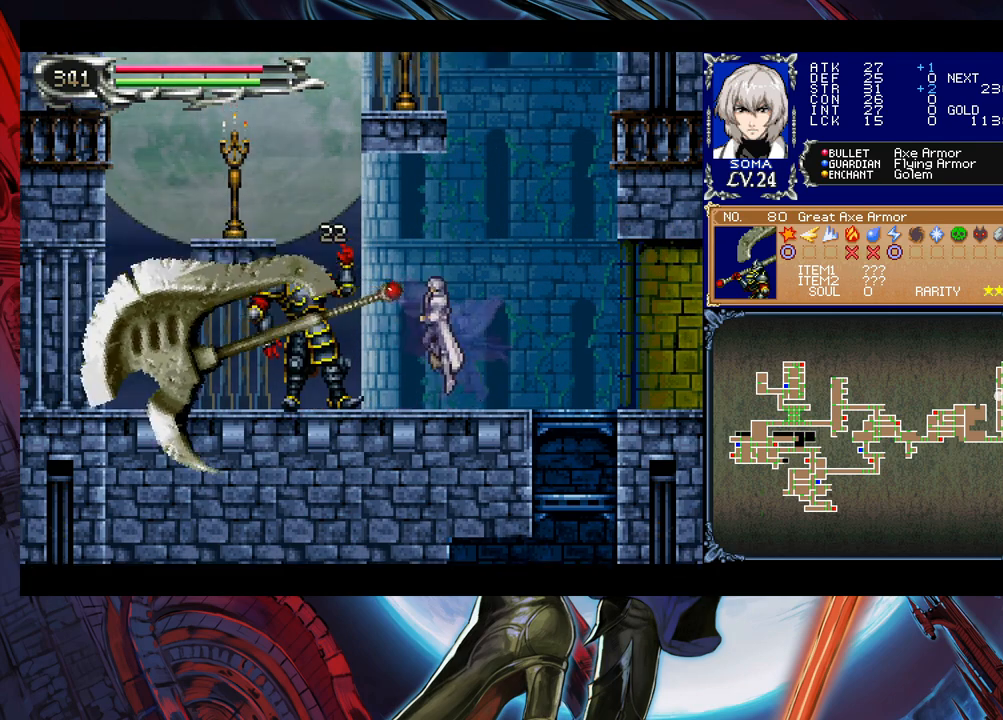
{"buttons": [], "left_stick": "right", "events": [[50, "A", "up"], [283, "left_stick", "left"], [300, "Y", "down"], [333, "B", "down"], [333, "Y", "up"], [350, "B", "up"], [350, "left_stick", "right"]]}
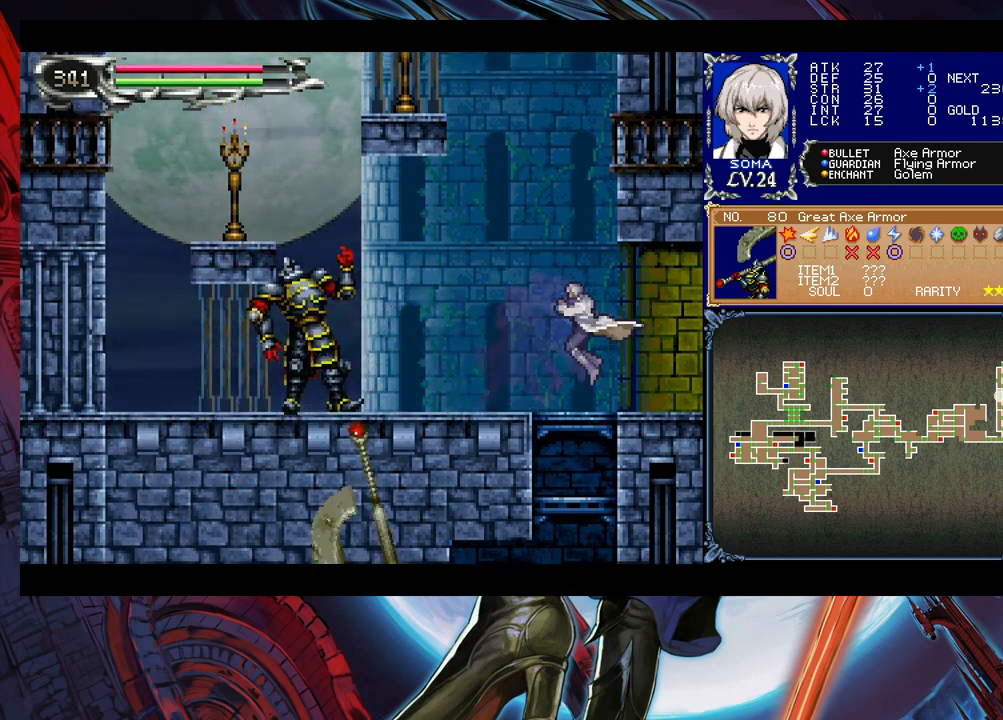
{"buttons": ["Y", "R1"], "left_stick": "right", "events": [[283, "left_stick", "left"], [333, "R1", "down"], [400, "left_stick", "right"], [500, "Y", "down"]]}
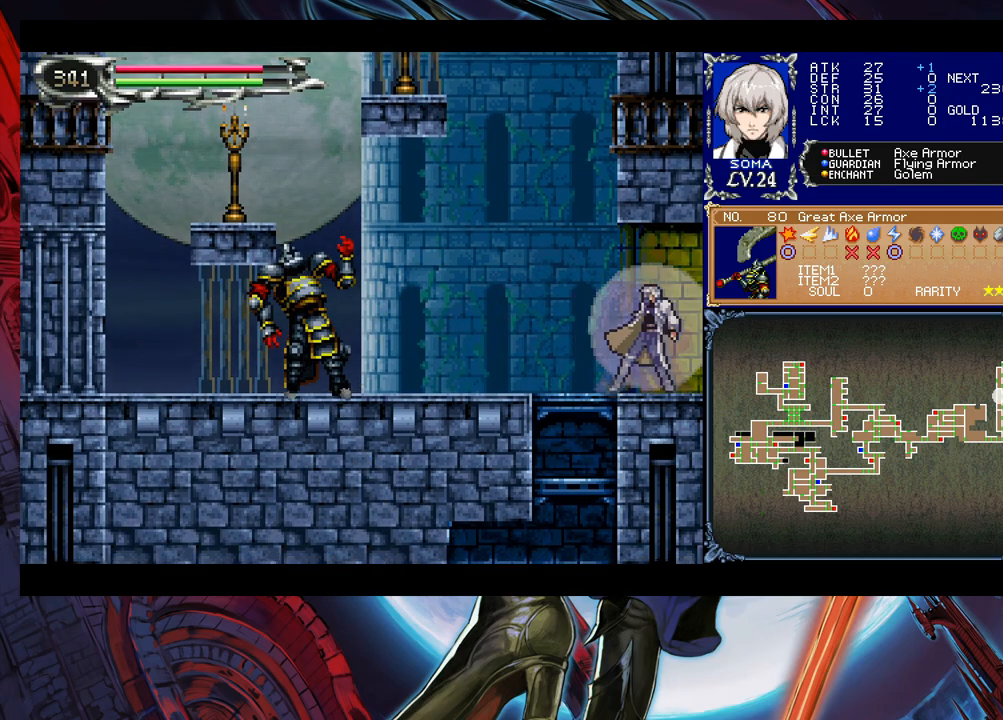
{"buttons": [], "left_stick": "right", "events": [[133, "Y", "up"], [150, "B", "down"], [333, "B", "up"], [500, "R1", "up"]]}
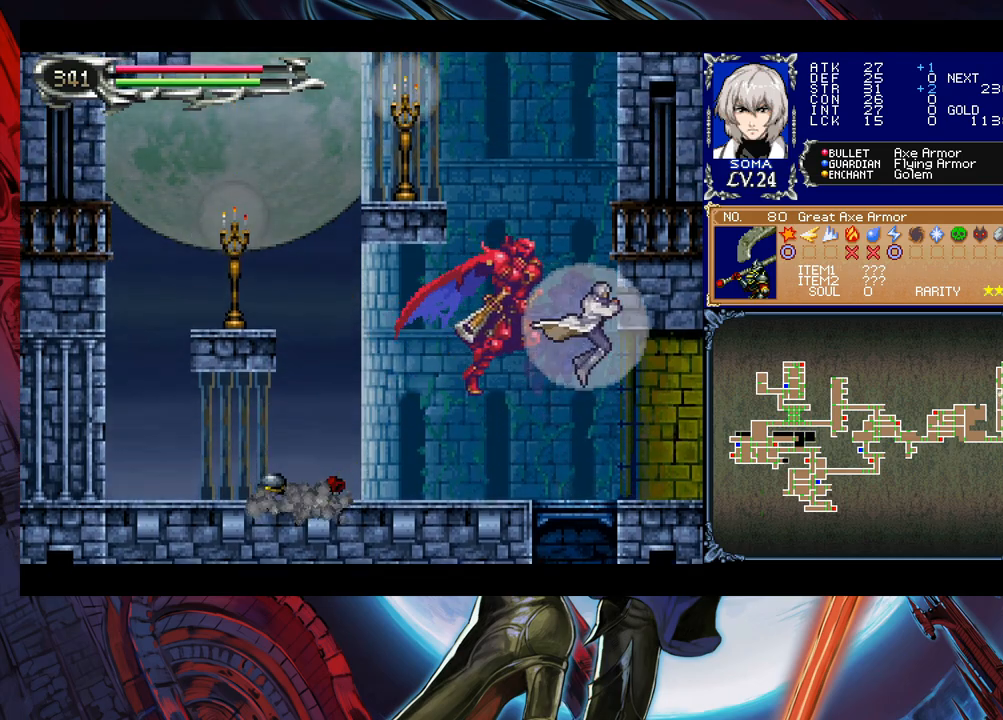
{"buttons": [], "left_stick": "right", "events": []}
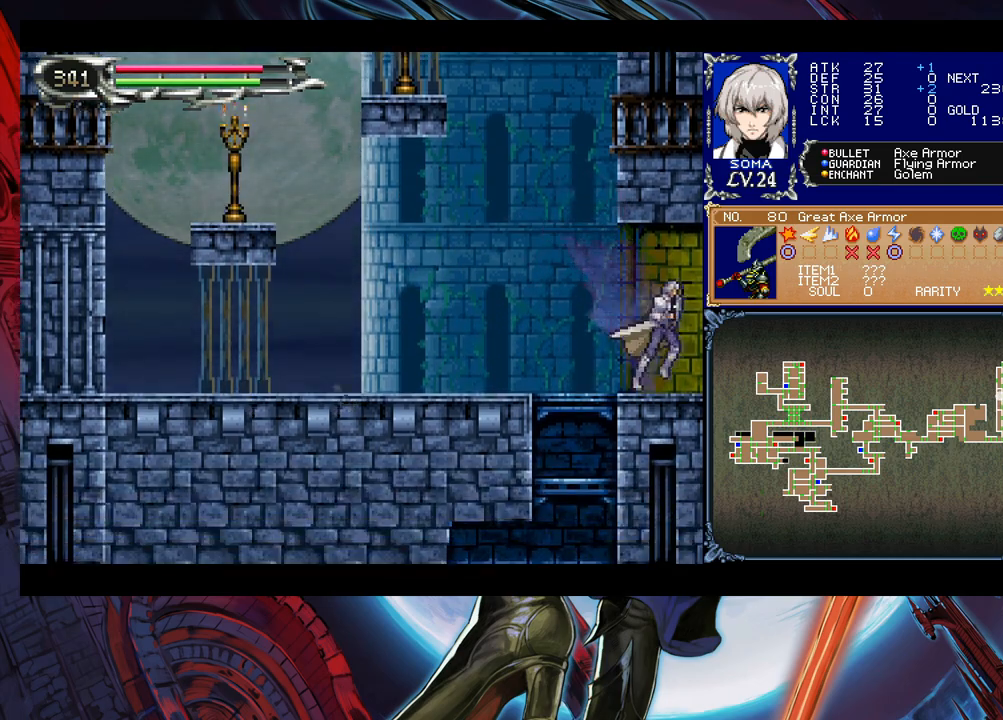
{"buttons": ["R1"], "left_stick": "right", "events": [[50, "R1", "down"]]}
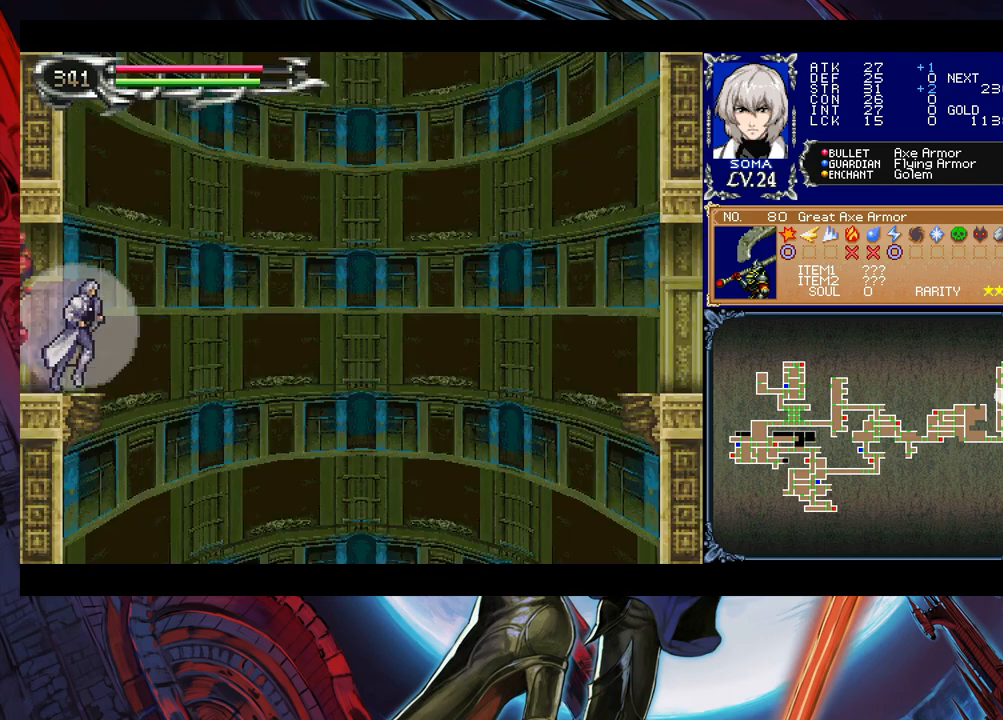
{"buttons": ["B", "R1"], "left_stick": "right", "events": [[83, "B", "down"]]}
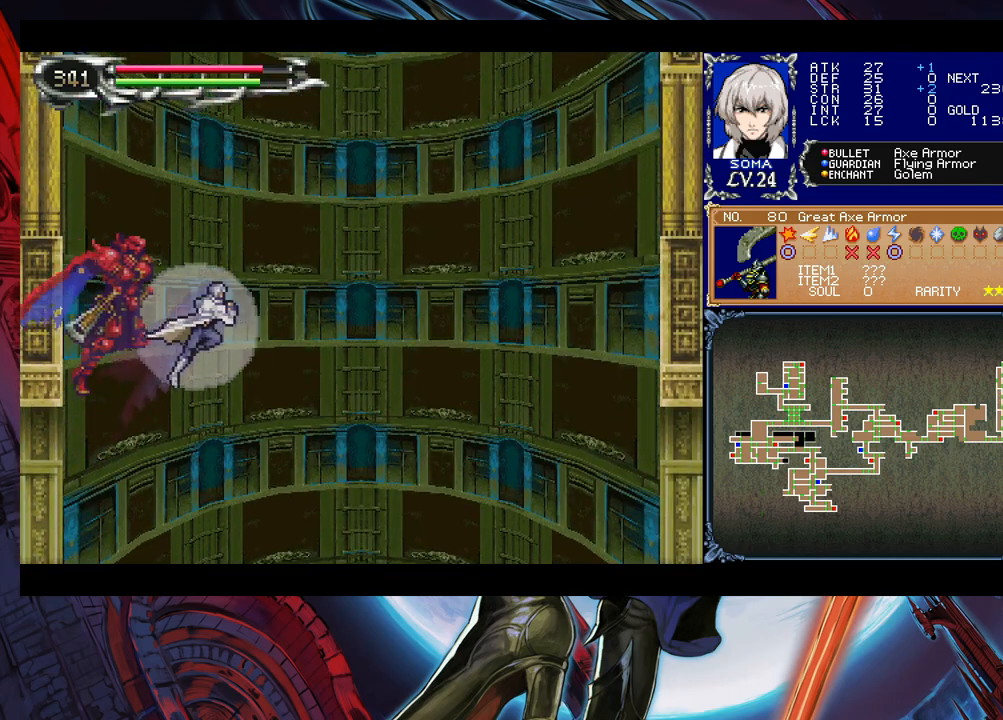
{"buttons": ["B", "R1"], "left_stick": "right", "events": []}
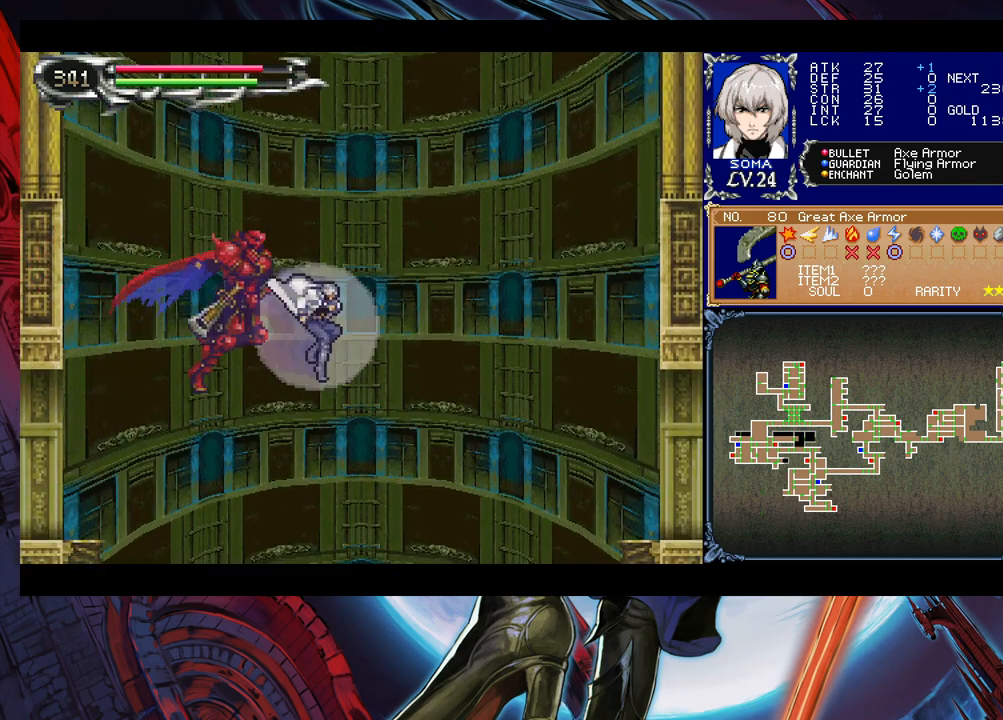
{"buttons": ["R1"], "left_stick": "right", "events": [[400, "B", "up"]]}
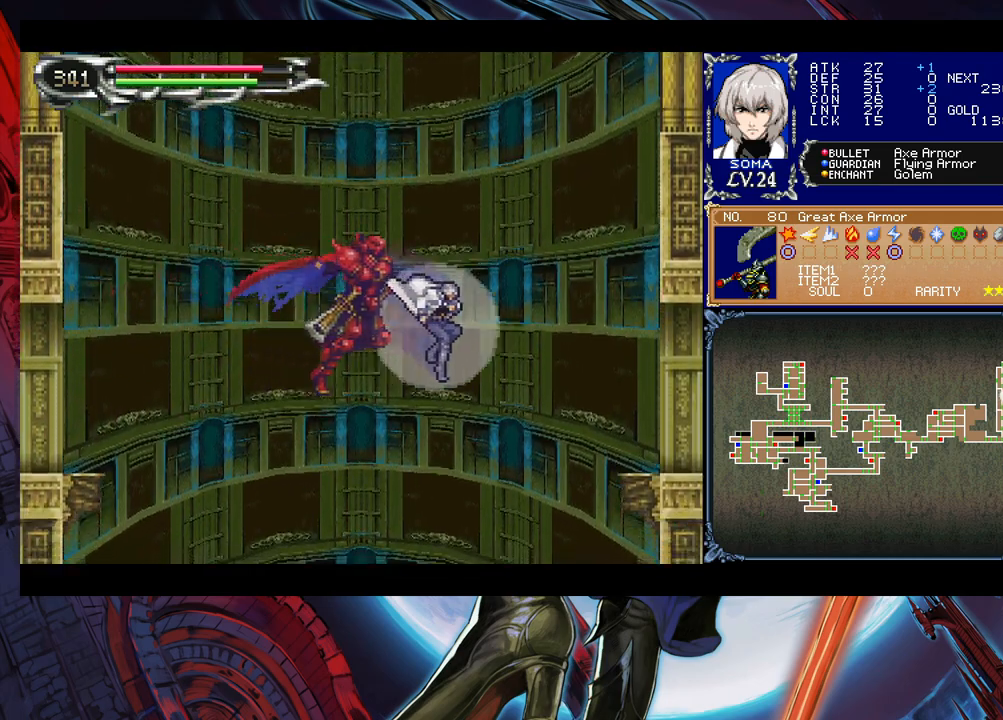
{"buttons": ["B", "R1"], "left_stick": "right", "events": [[200, "B", "down"]]}
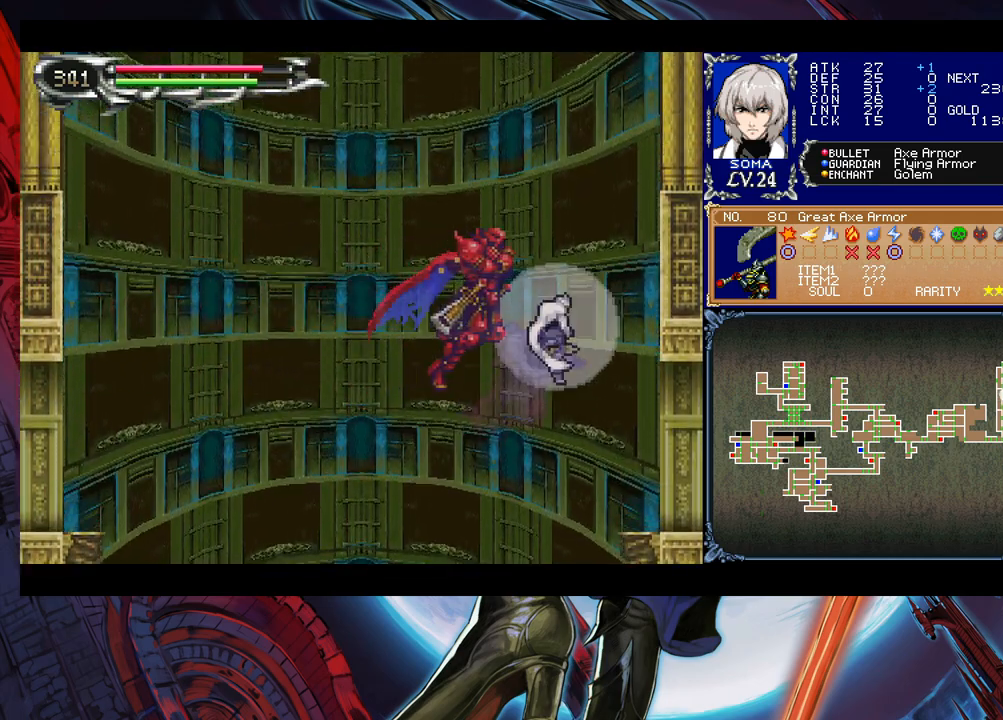
{"buttons": [], "left_stick": "right", "events": [[183, "B", "up"], [250, "R1", "up"]]}
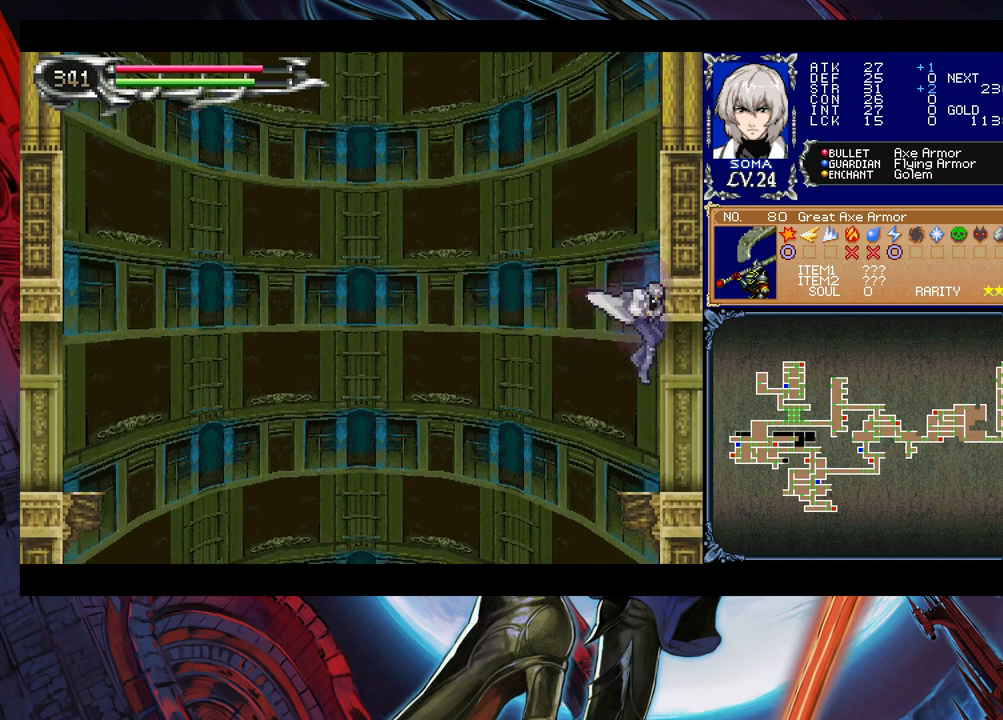
{"buttons": [], "left_stick": "right", "events": []}
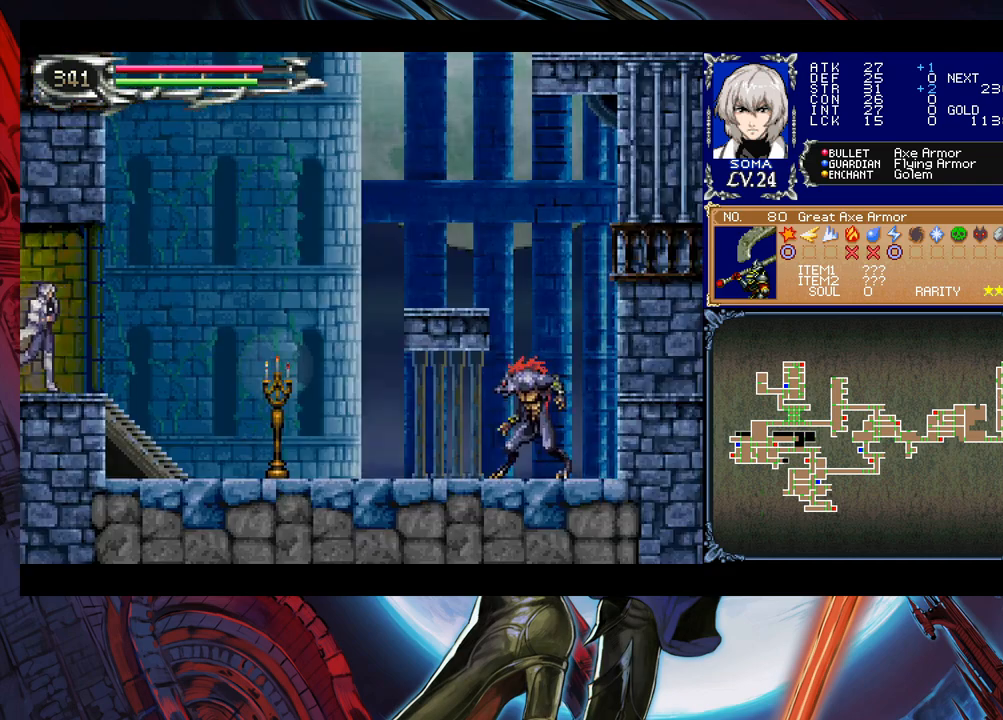
{"buttons": [], "left_stick": "right", "events": [[233, "left_stick", "left"], [250, "Y", "down"], [300, "B", "down"], [300, "Y", "up"], [333, "B", "up"], [333, "left_stick", "right"]]}
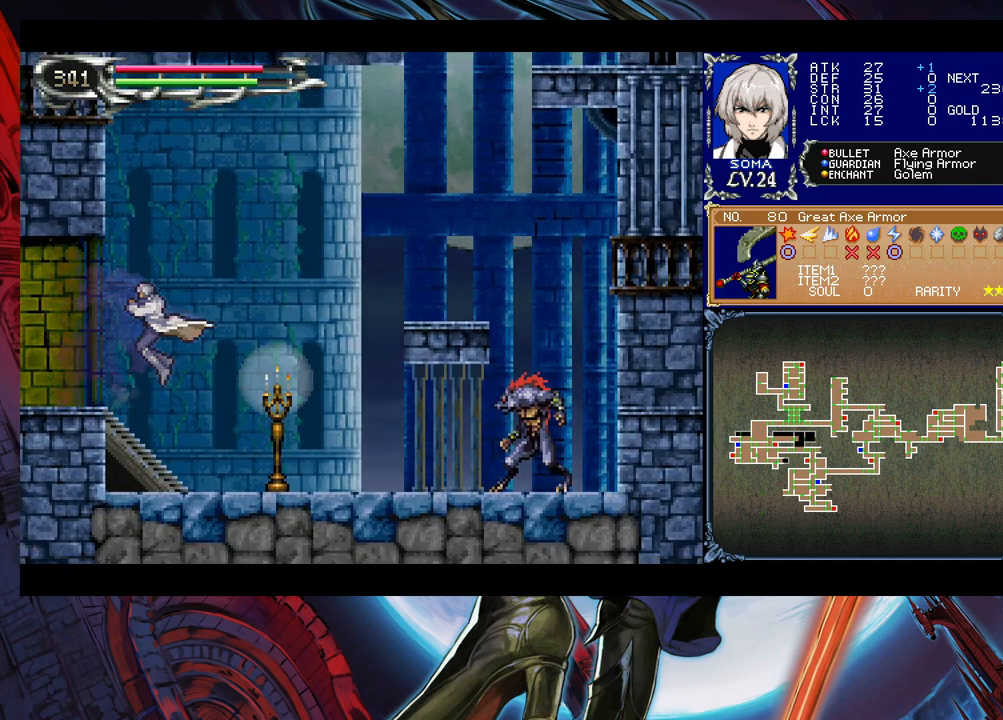
{"buttons": [], "left_stick": "right", "events": []}
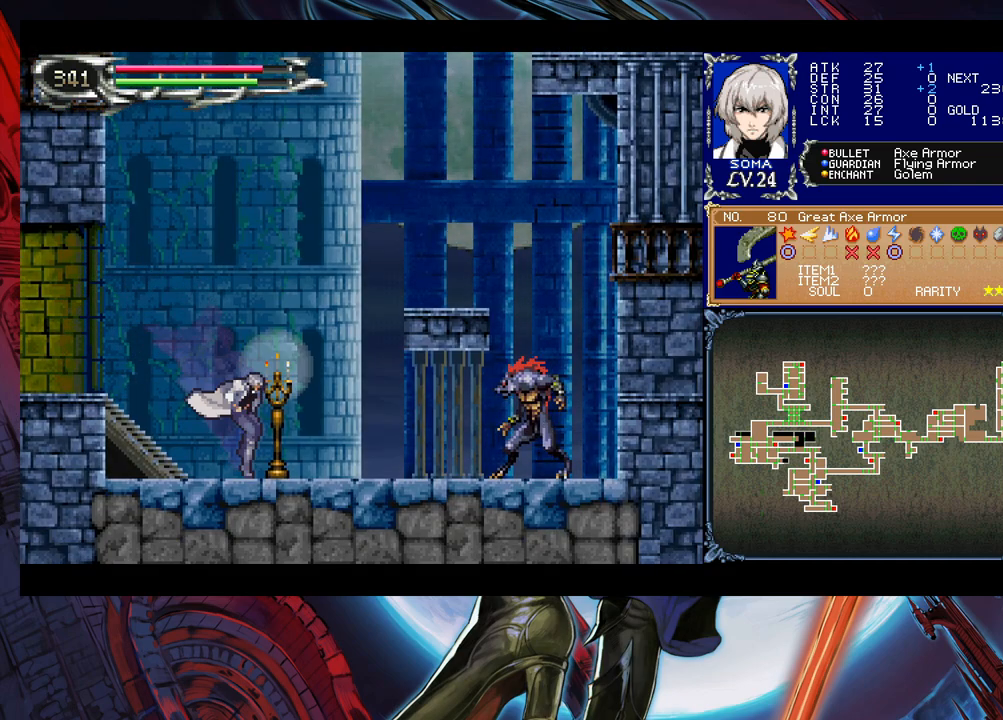
{"buttons": [], "left_stick": "right", "events": [[400, "B", "down"], [433, "A", "down"], [433, "B", "up"], [450, "A", "up"]]}